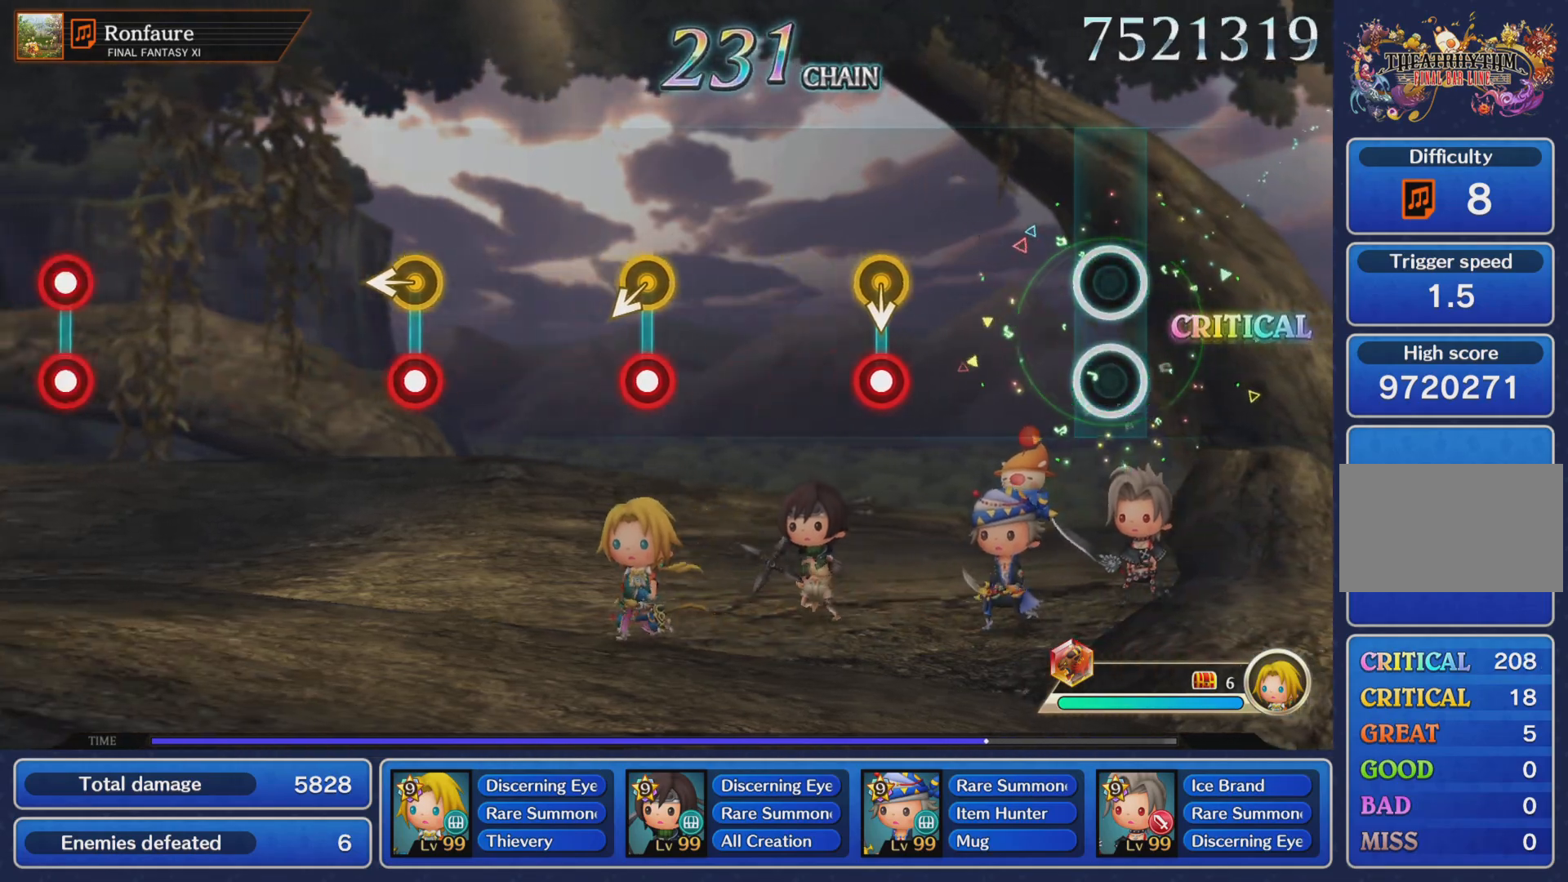
Gameplay with a controller (PlayStation layout); each line is a JSON object with the inputs held at the frame after it. "events" lists button and stick changes between this image and that frame as [ms after this image, input, new state], when the widget could be followed in between. Not read: L3 R3.
{"buttons": [], "left_stick": "center", "right_stick": "center", "events": [[367, "R1", "down"], [467, "R1", "up"]]}
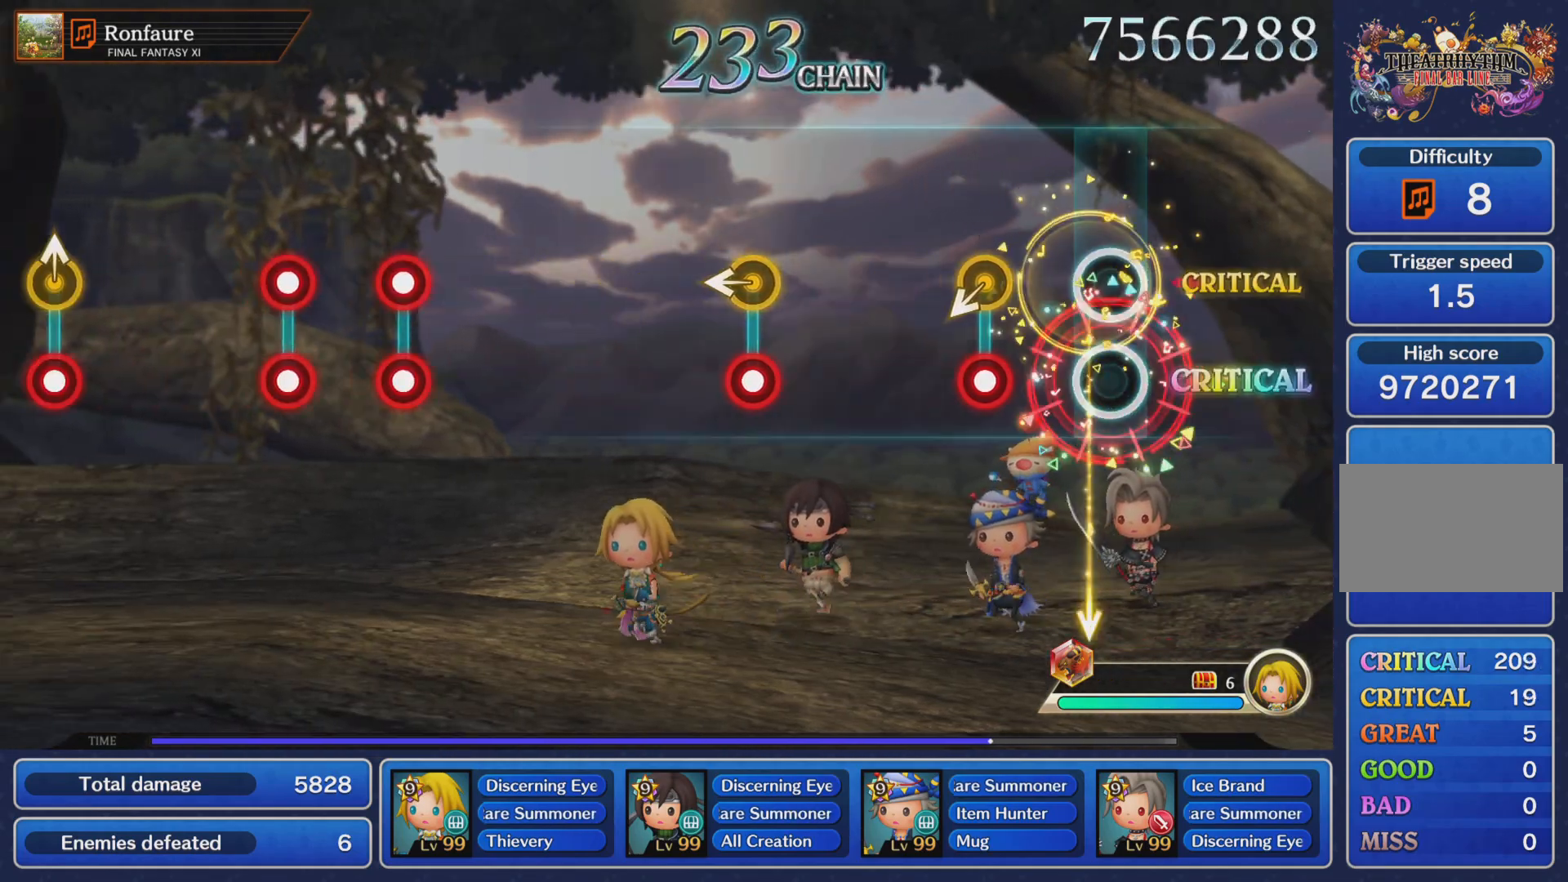
{"buttons": [], "left_stick": "center", "right_stick": "center", "events": [[217, "R1", "down"], [234, "left_stick", "down-left"], [301, "left_stick", "center"], [334, "R1", "up"]]}
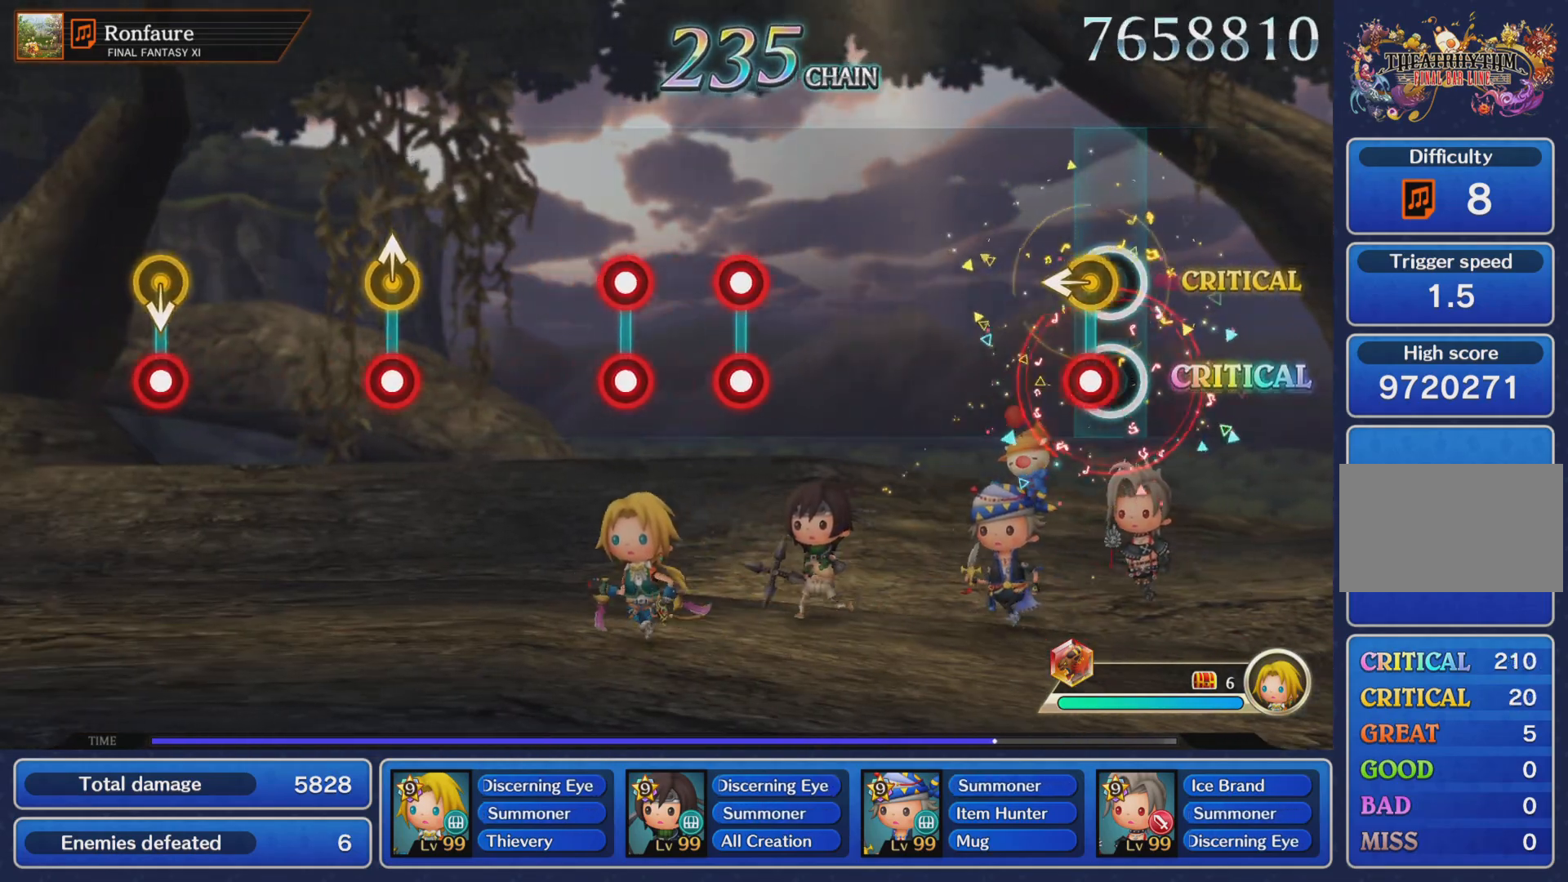
{"buttons": [], "left_stick": "center", "right_stick": "center", "events": [[50, "R1", "down"], [50, "left_stick", "left"], [133, "left_stick", "center"], [150, "R1", "up"]]}
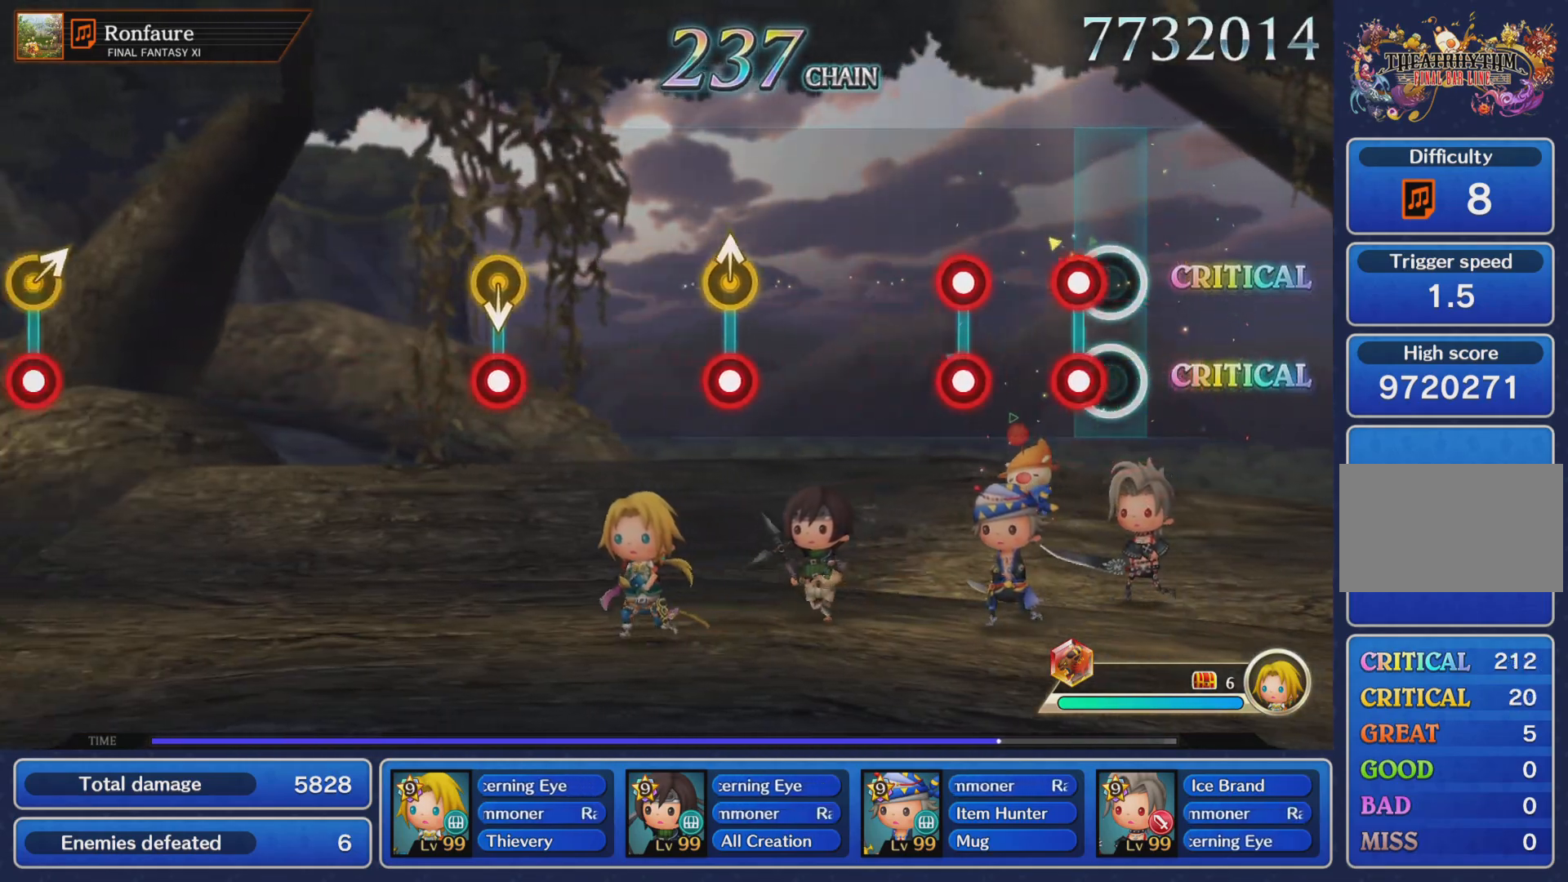
{"buttons": [], "left_stick": "center", "right_stick": "center", "events": [[50, "L1", "down"], [50, "R1", "down"], [134, "L1", "up"], [134, "R1", "up"], [201, "L1", "down"], [234, "R1", "down"], [284, "L1", "up"], [317, "R1", "up"]]}
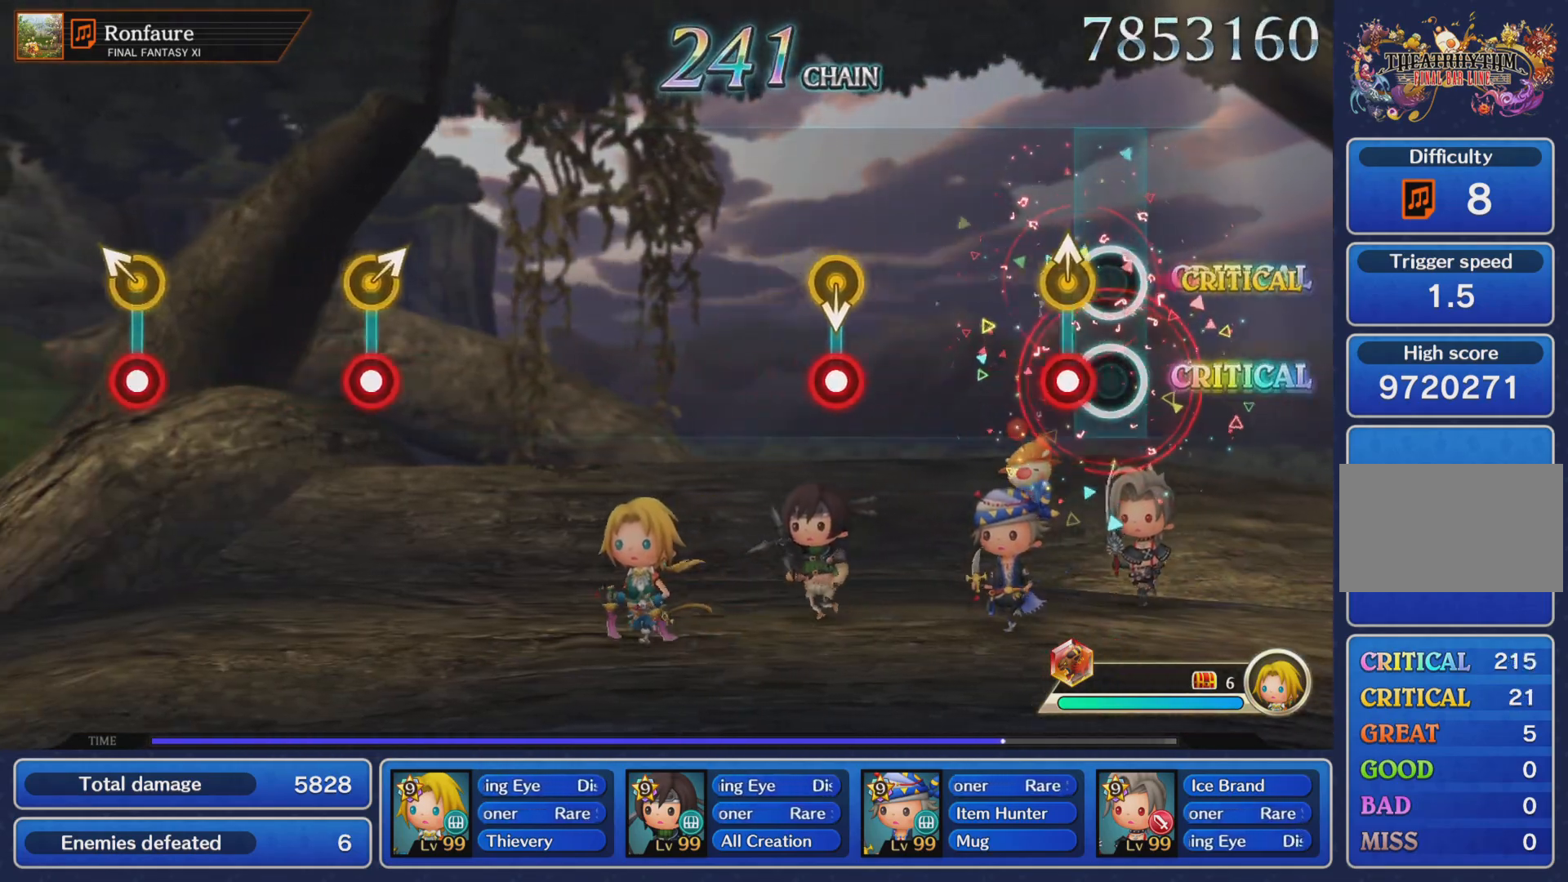
{"buttons": ["R1"], "left_stick": "up", "right_stick": "center", "events": [[67, "left_stick", "up"], [83, "R1", "down"], [183, "left_stick", "center"], [200, "R1", "up"], [450, "R1", "down"], [500, "left_stick", "up"]]}
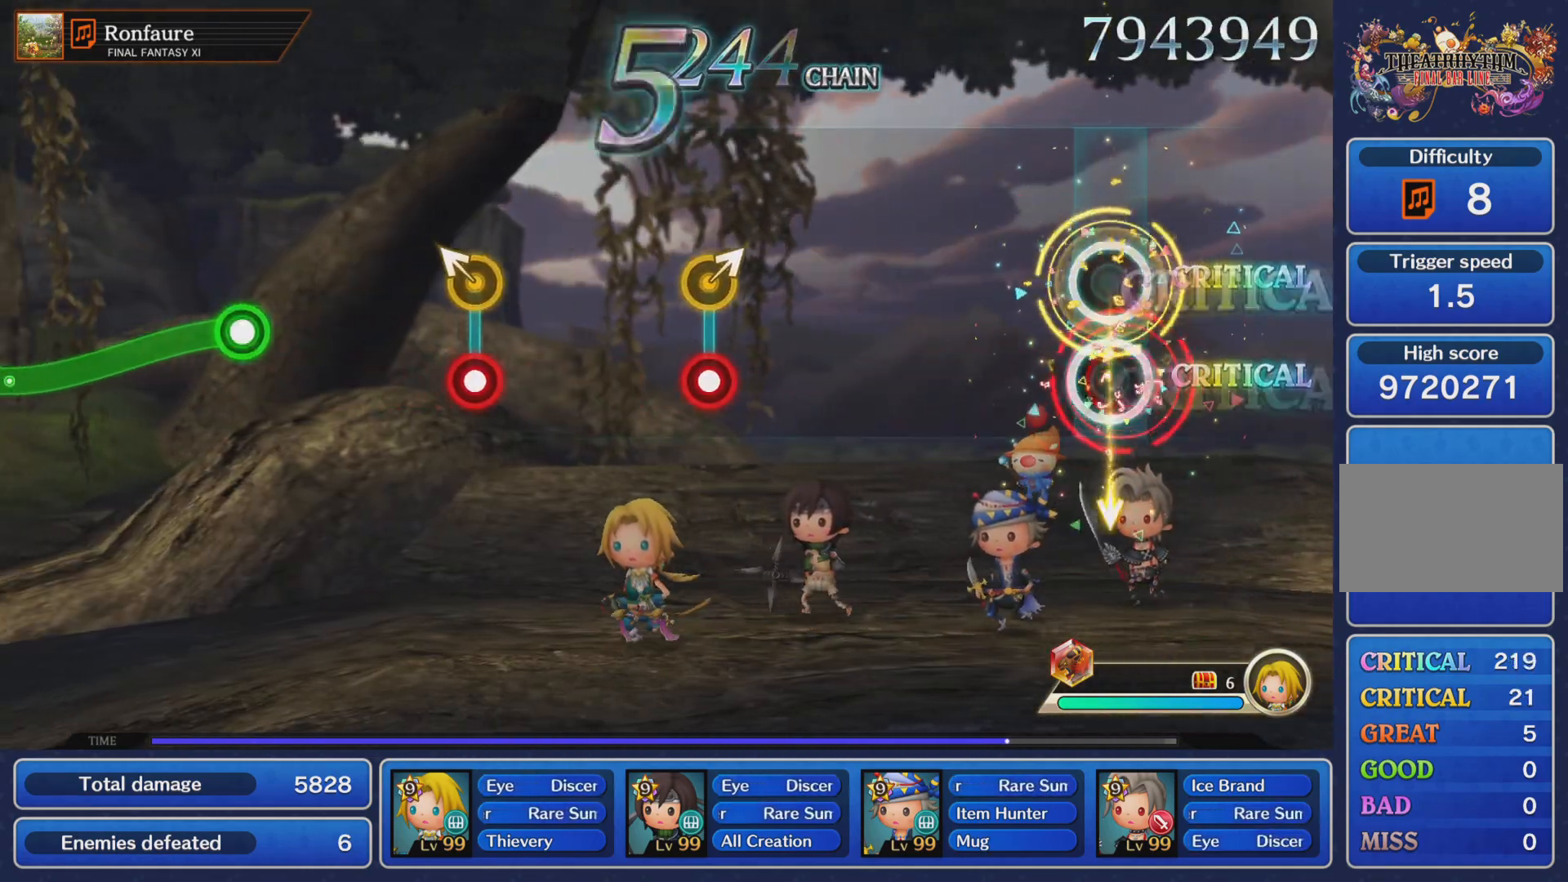
{"buttons": [], "left_stick": "center", "right_stick": "center", "events": [[17, "R1", "up"], [17, "left_stick", "center"]]}
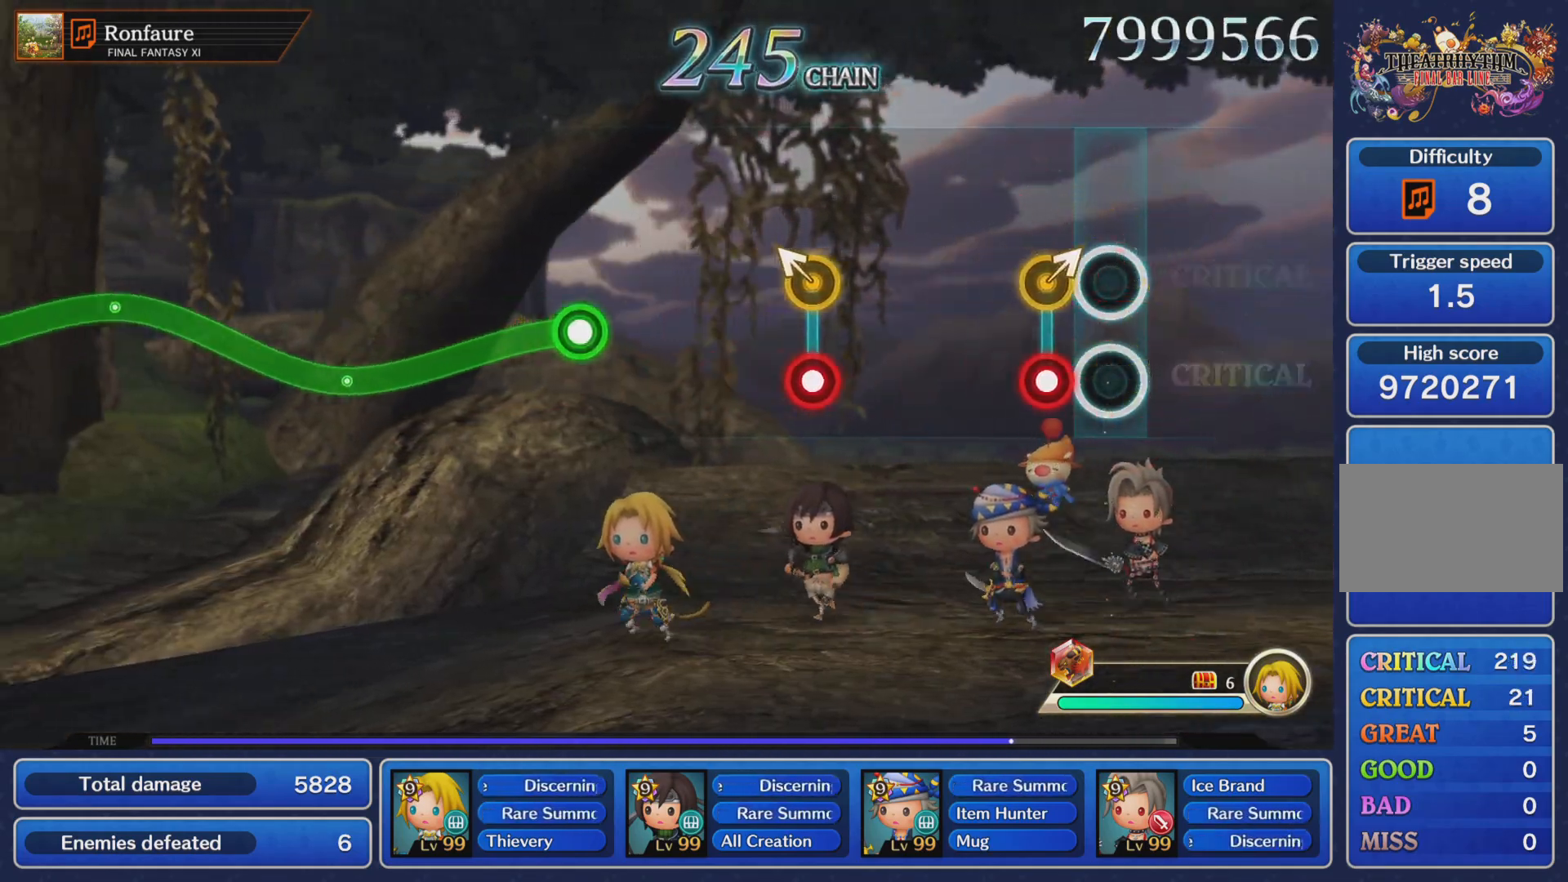
{"buttons": ["R1"], "left_stick": "left", "right_stick": "center"}